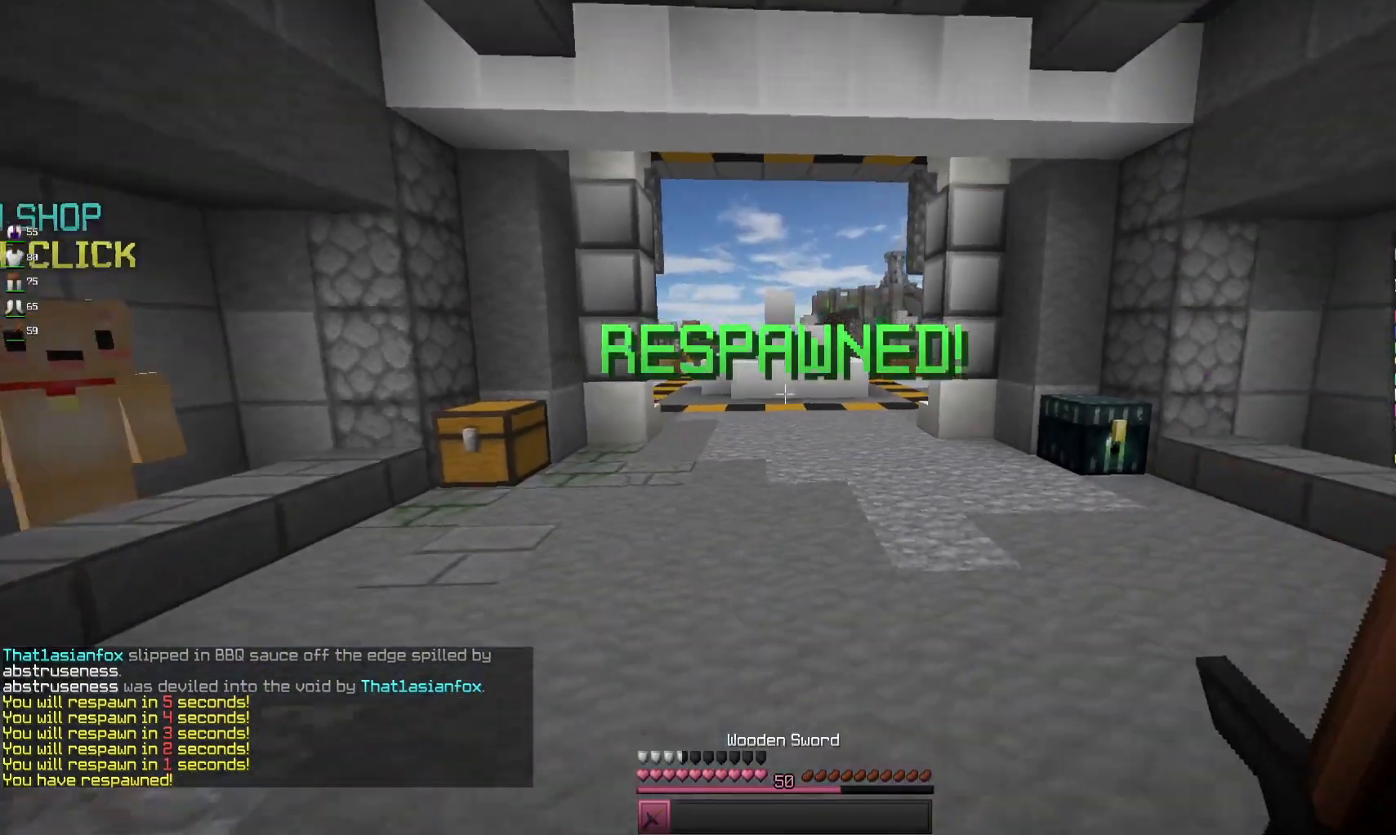
Gameplay with keyboard and mouse; each line is a JSON object with the keys and mouse buttons held at the frame after it. "events" lists presses ("down") and releases ("up") of "a", "d", "s", "space", "w", "mouse_left" and "mouse_right" between this image and that frame as [ms after this image, input, new state], when the widget could be followed in between. "mouse_left", "mouse_right" = the "left", "right" buttons of the "mouse" list. No other keys are recorded. Fast repeated clicks can show as one long hold. Mouse movement is not recorded.
{"keys": ["s"], "mouse": [], "events": [[167, "mouse_left", "down"], [367, "mouse_left", "up"]]}
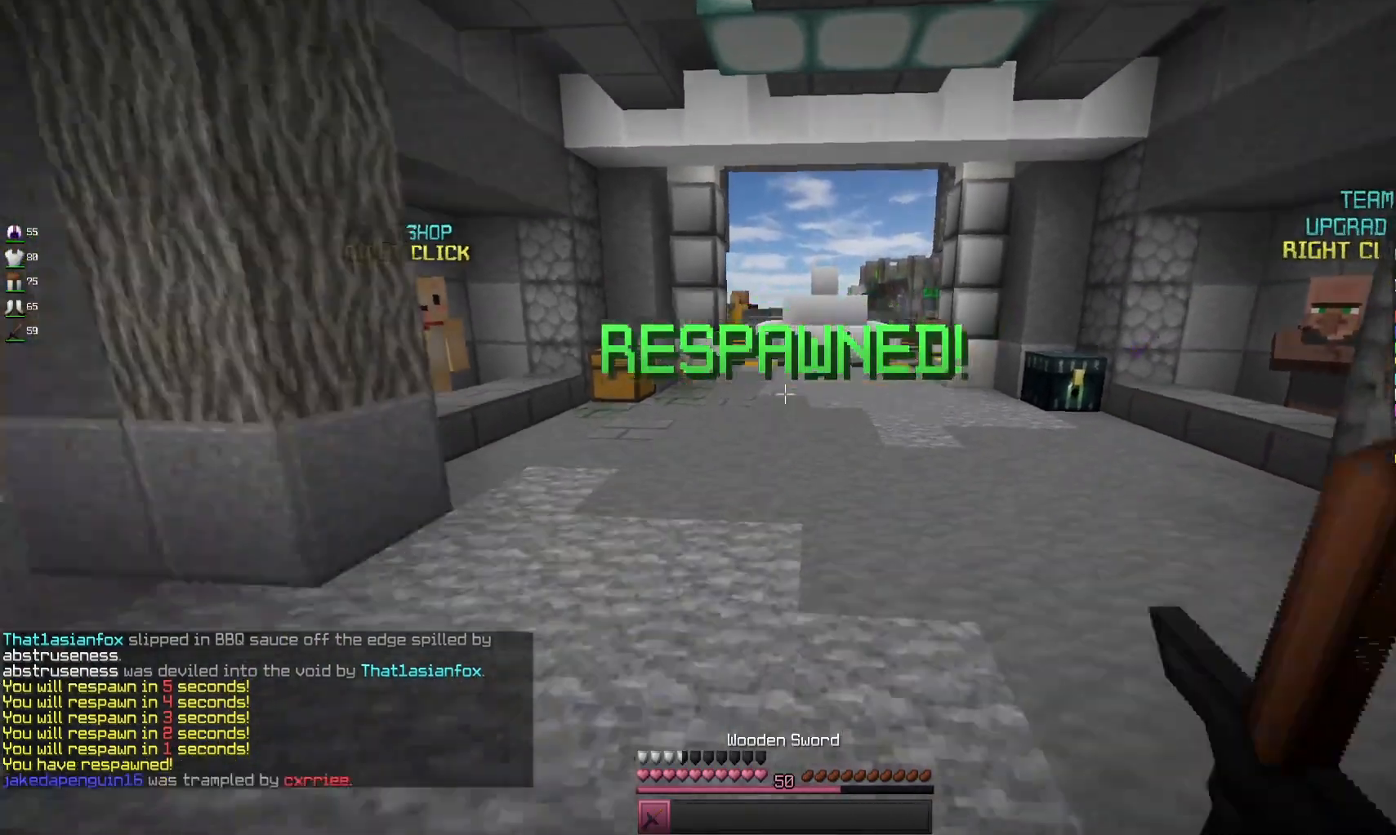
{"keys": ["w"], "mouse": [], "events": [[100, "s", "up"], [200, "w", "down"]]}
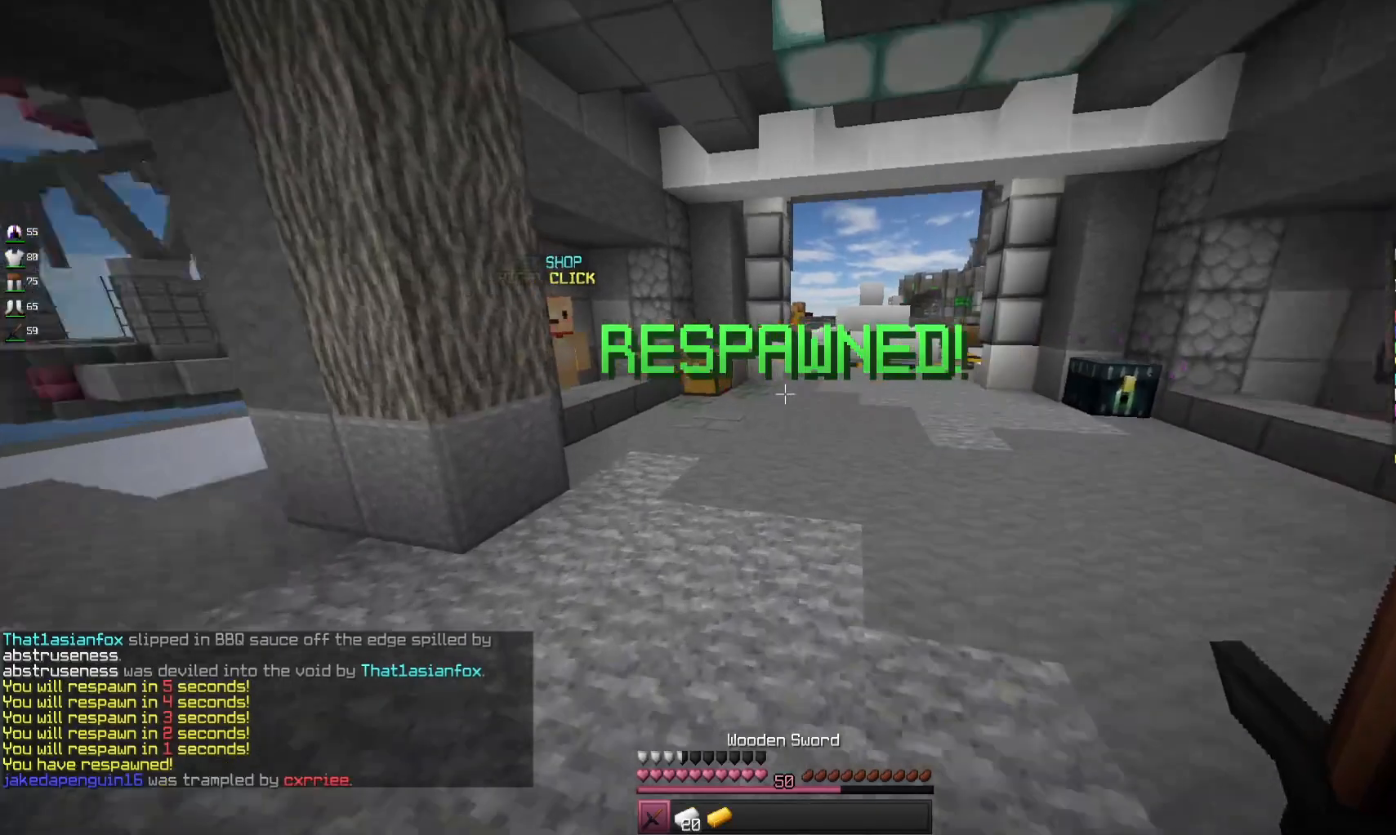
{"keys": ["d", "w"], "mouse": [], "events": [[267, "space", "down"], [433, "d", "down"], [467, "space", "up"]]}
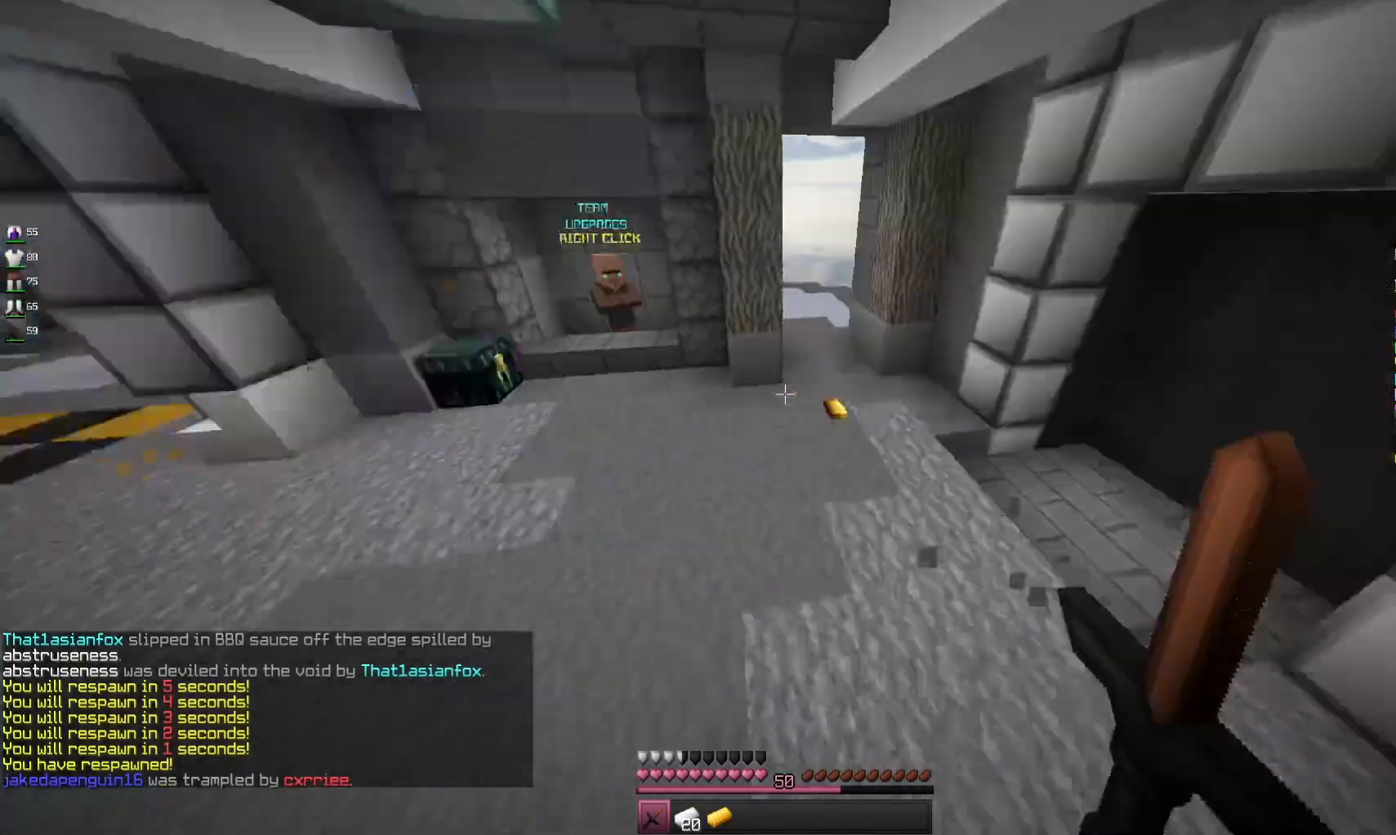
{"keys": ["d", "space", "w"], "mouse": [], "events": [[400, "space", "down"]]}
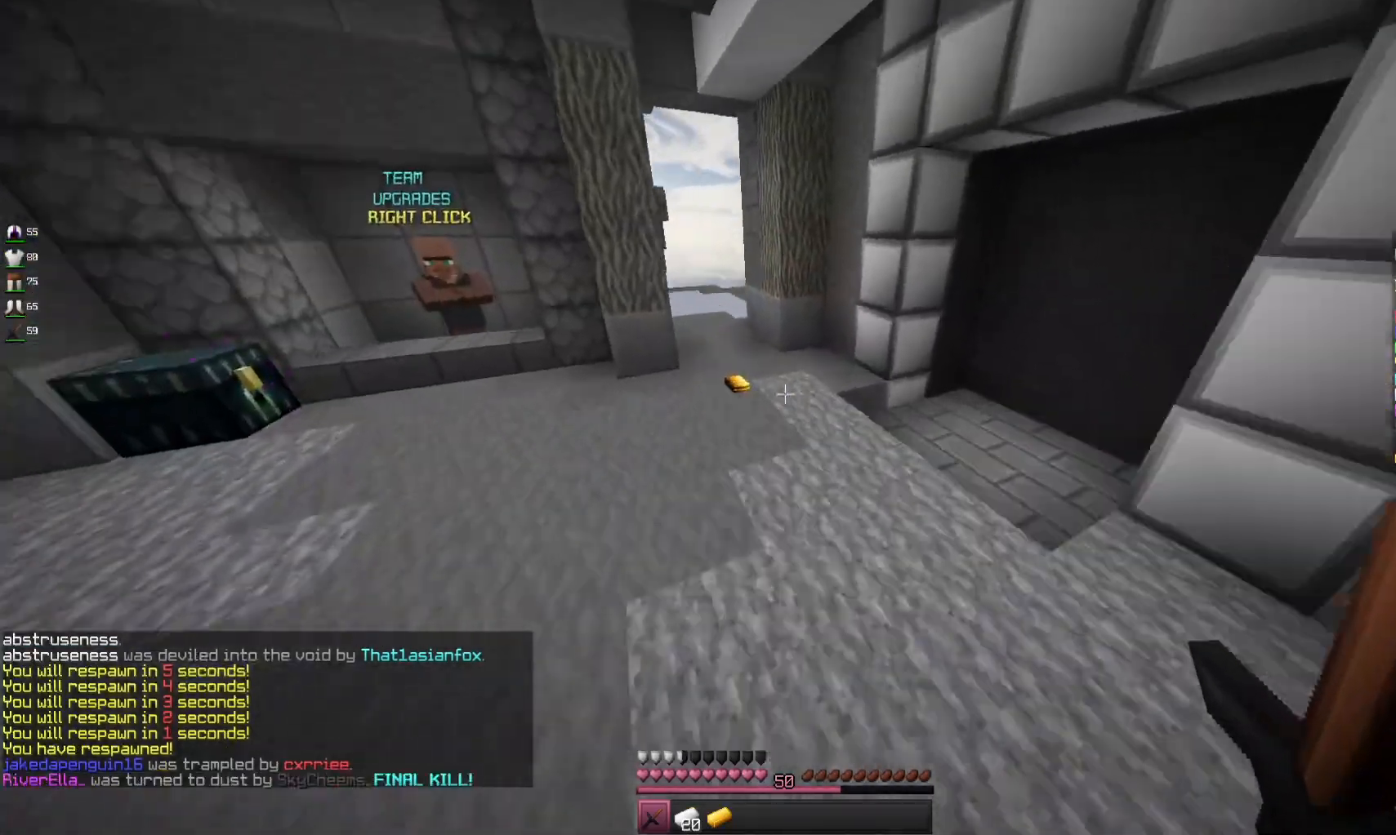
{"keys": ["a", "w"], "mouse": [], "events": [[67, "d", "up"], [167, "space", "up"], [400, "a", "down"]]}
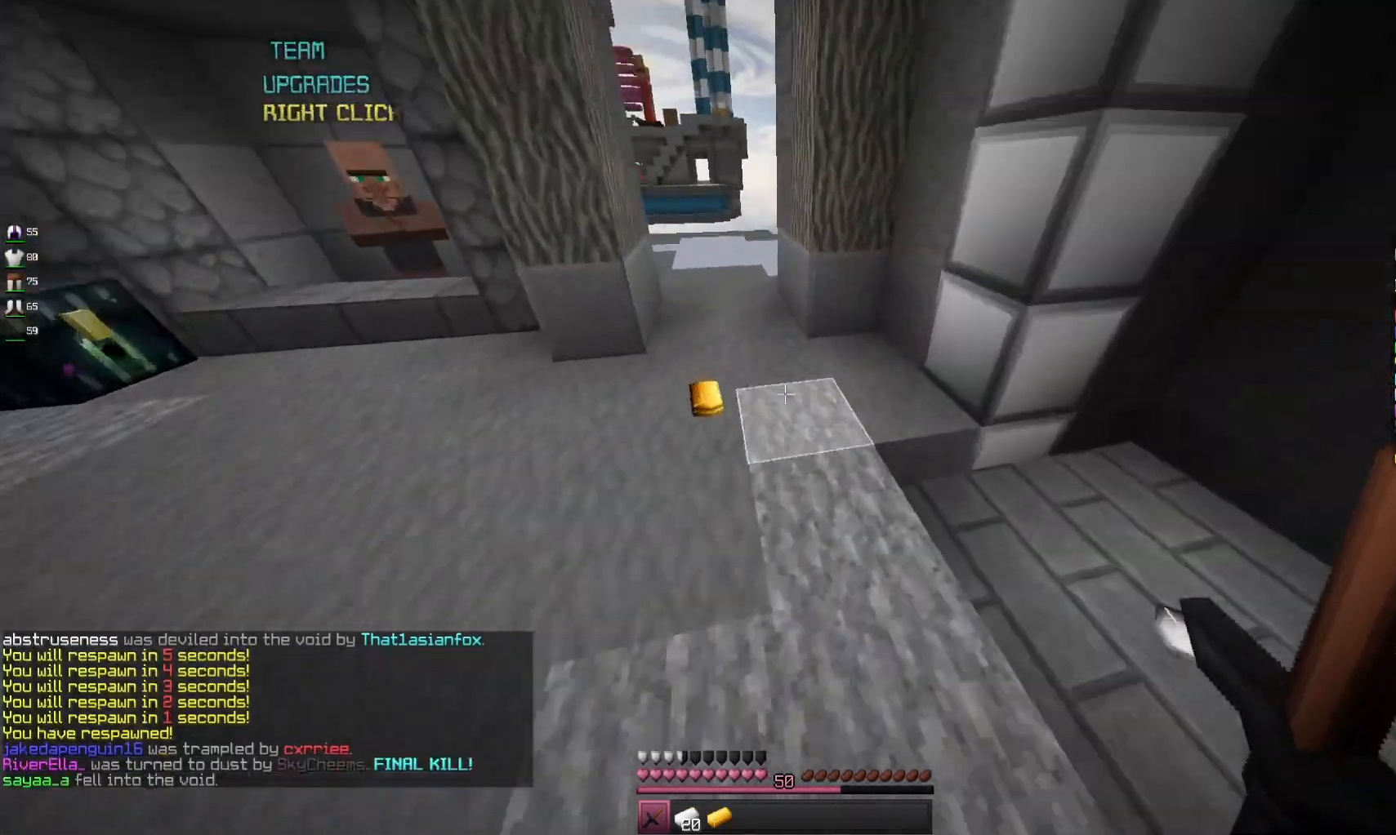
{"keys": ["w"], "mouse": [], "events": [[133, "a", "up"]]}
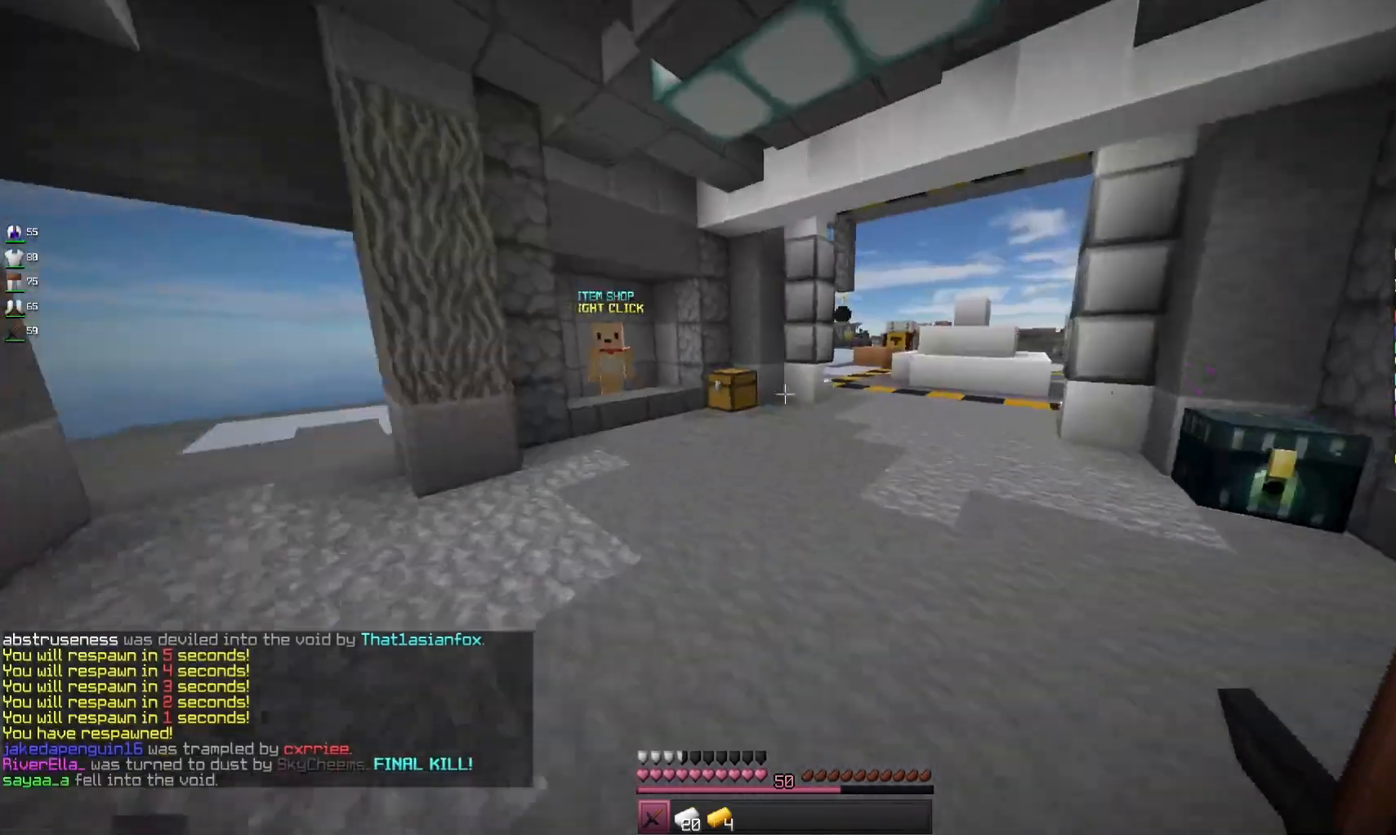
{"keys": ["space", "w"], "mouse": [], "events": [[100, "a", "down"], [367, "space", "down"], [400, "a", "up"]]}
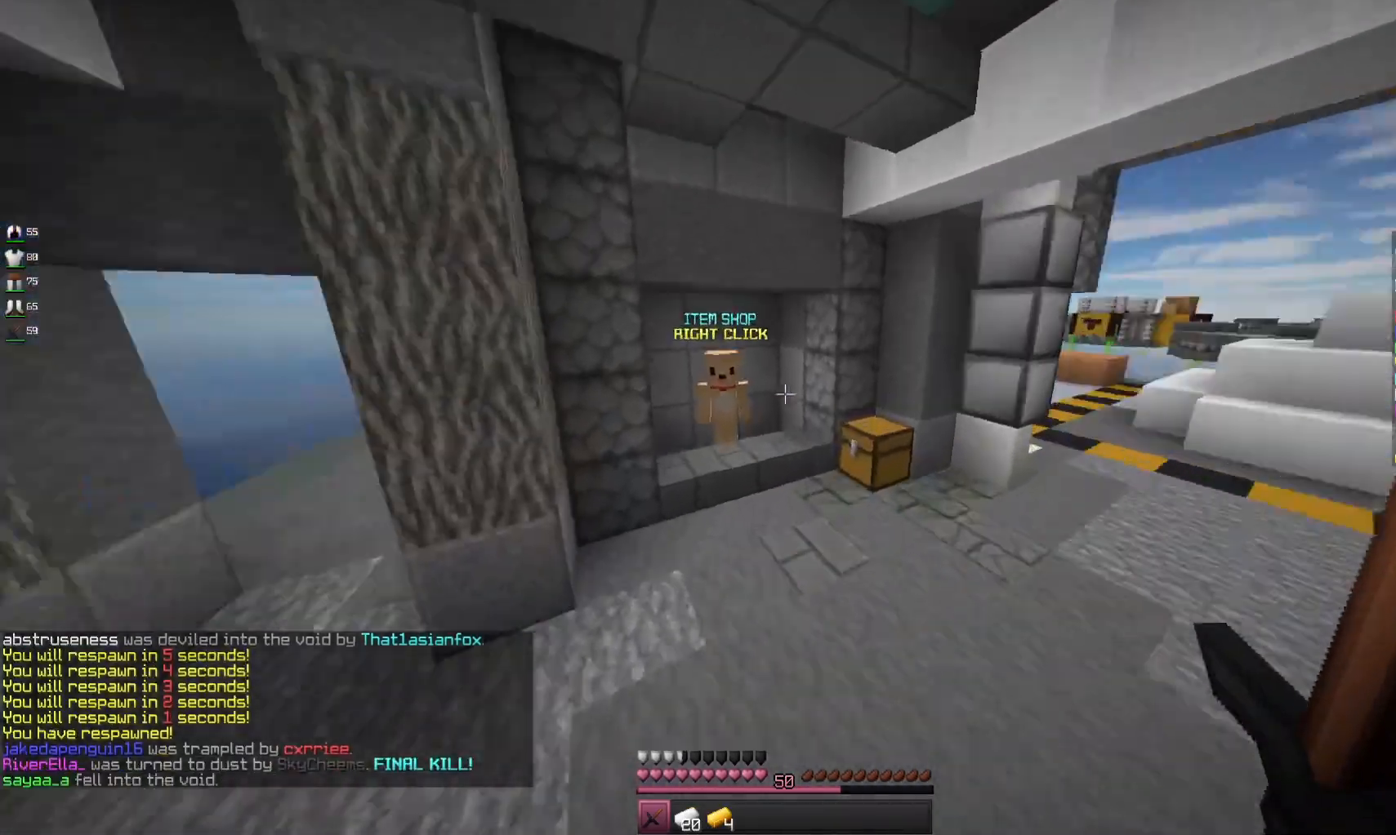
{"keys": ["w"], "mouse": [], "events": [[67, "space", "up"]]}
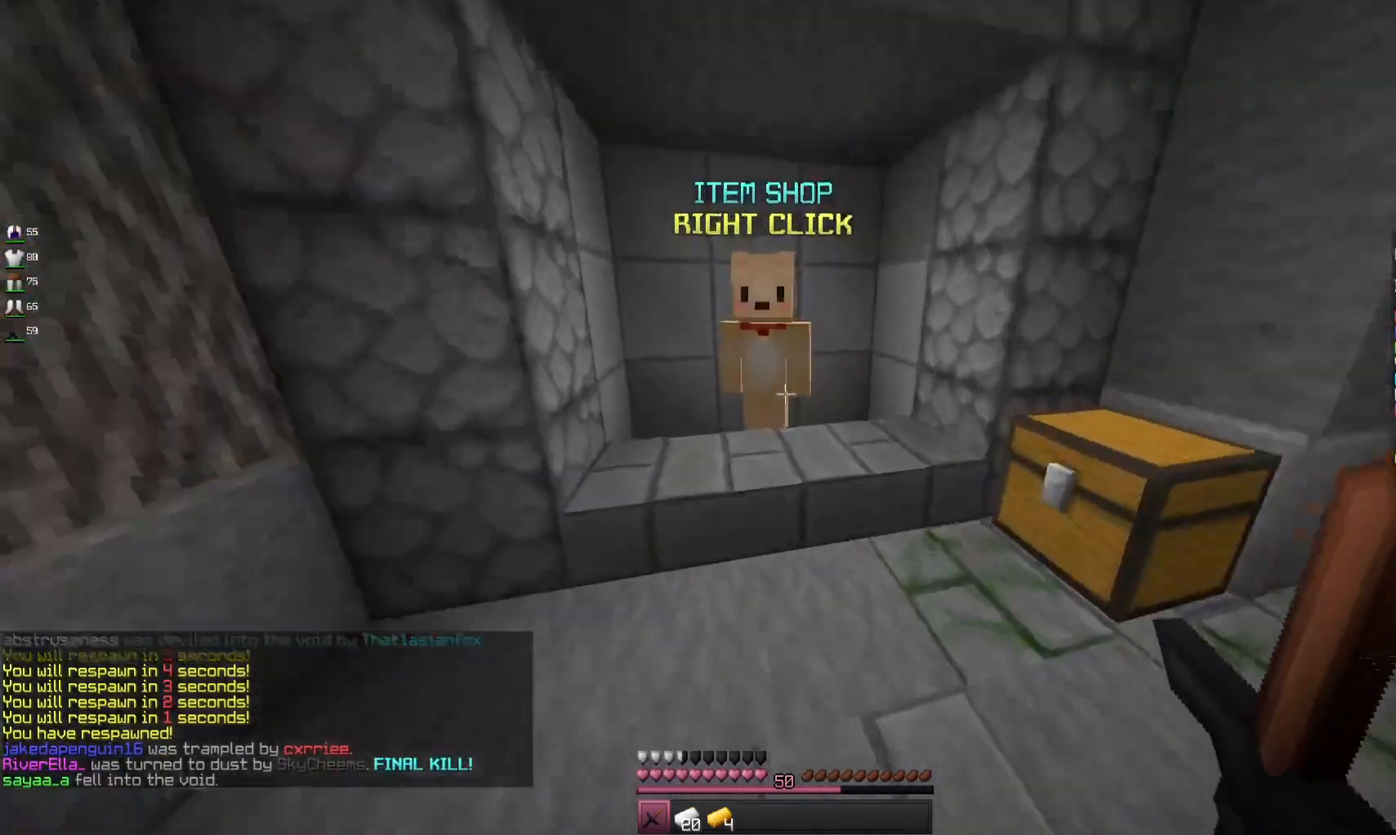
{"keys": [], "mouse": [], "events": [[33, "mouse_right", "down"], [100, "w", "up"], [167, "mouse_right", "up"]]}
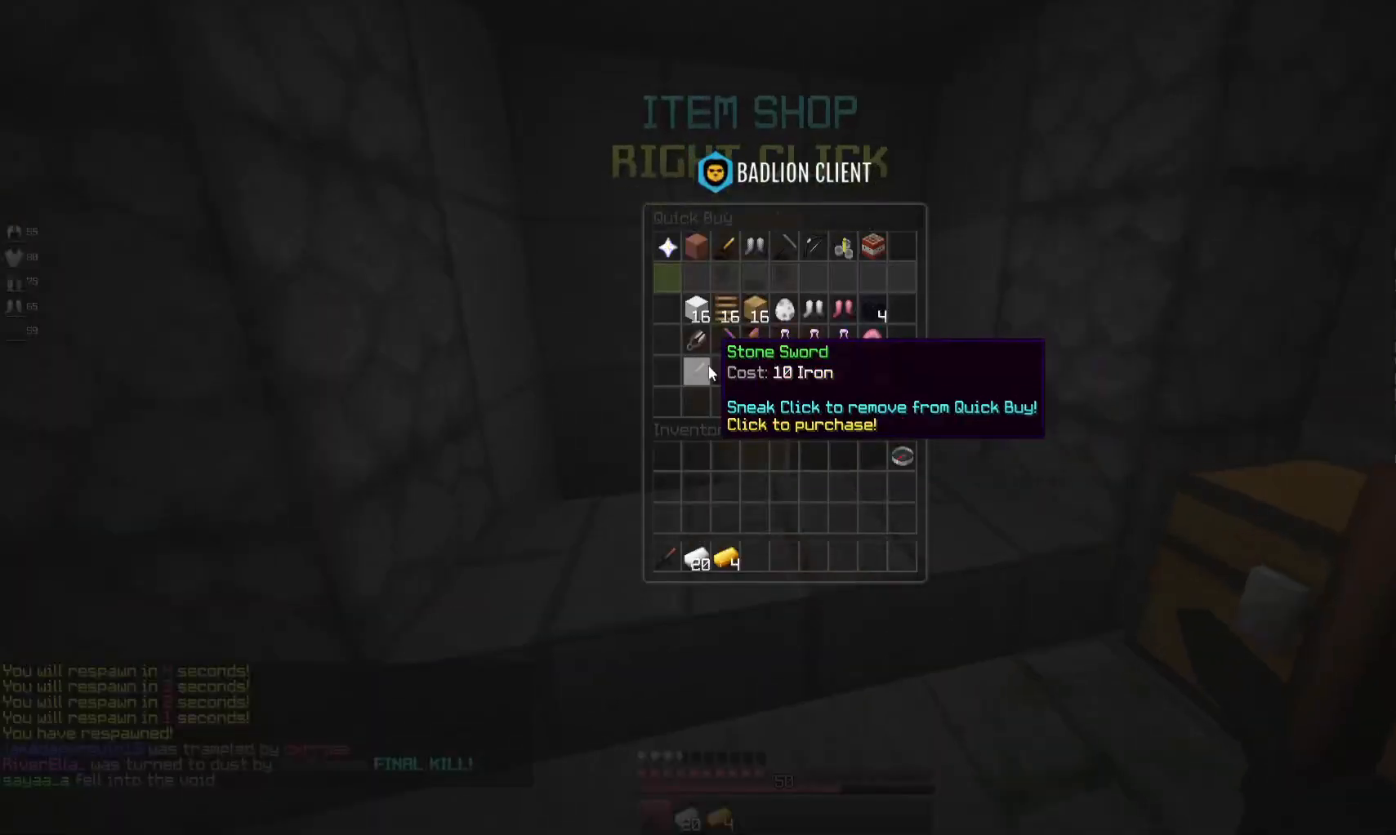
{"keys": [], "mouse": [], "events": []}
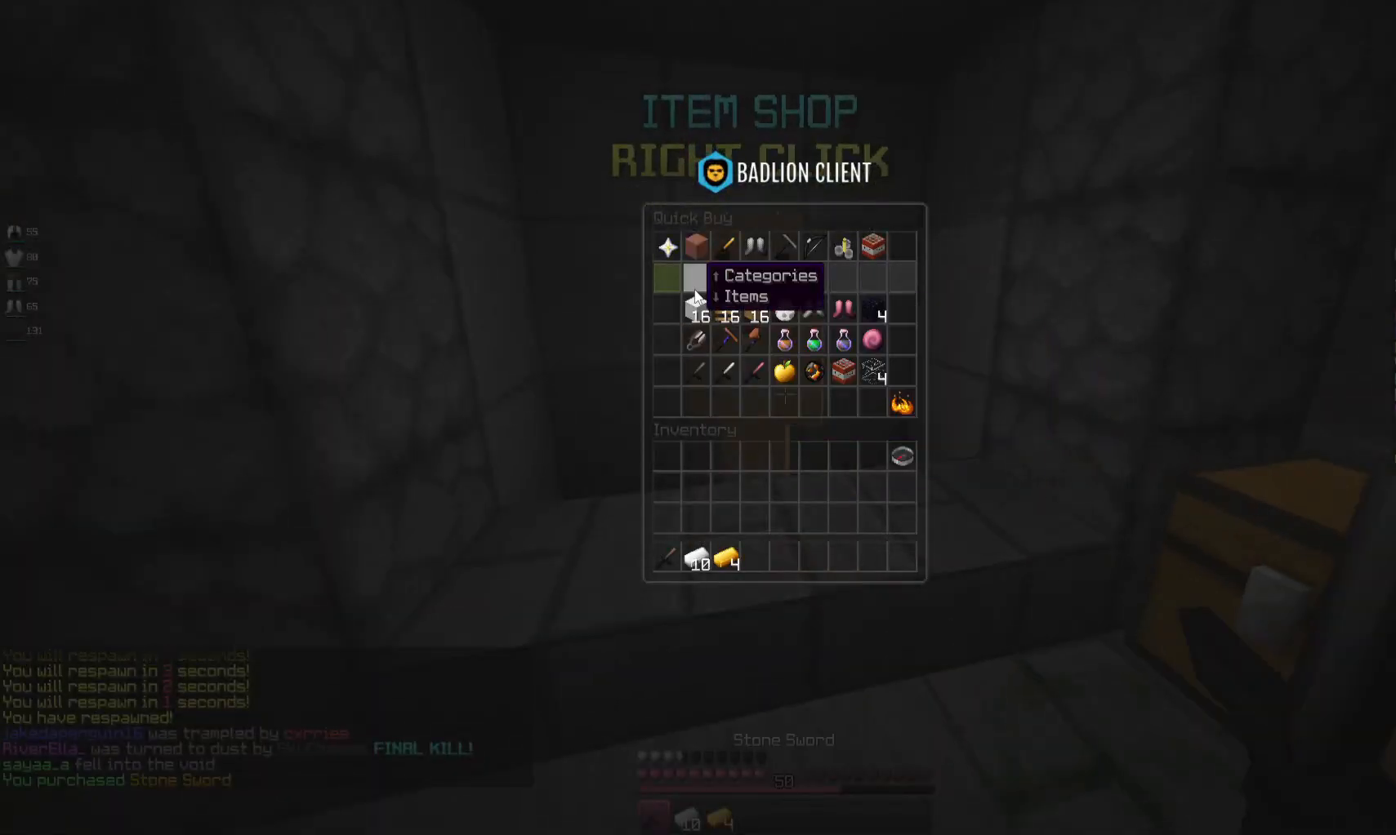
{"keys": [], "mouse": [], "events": []}
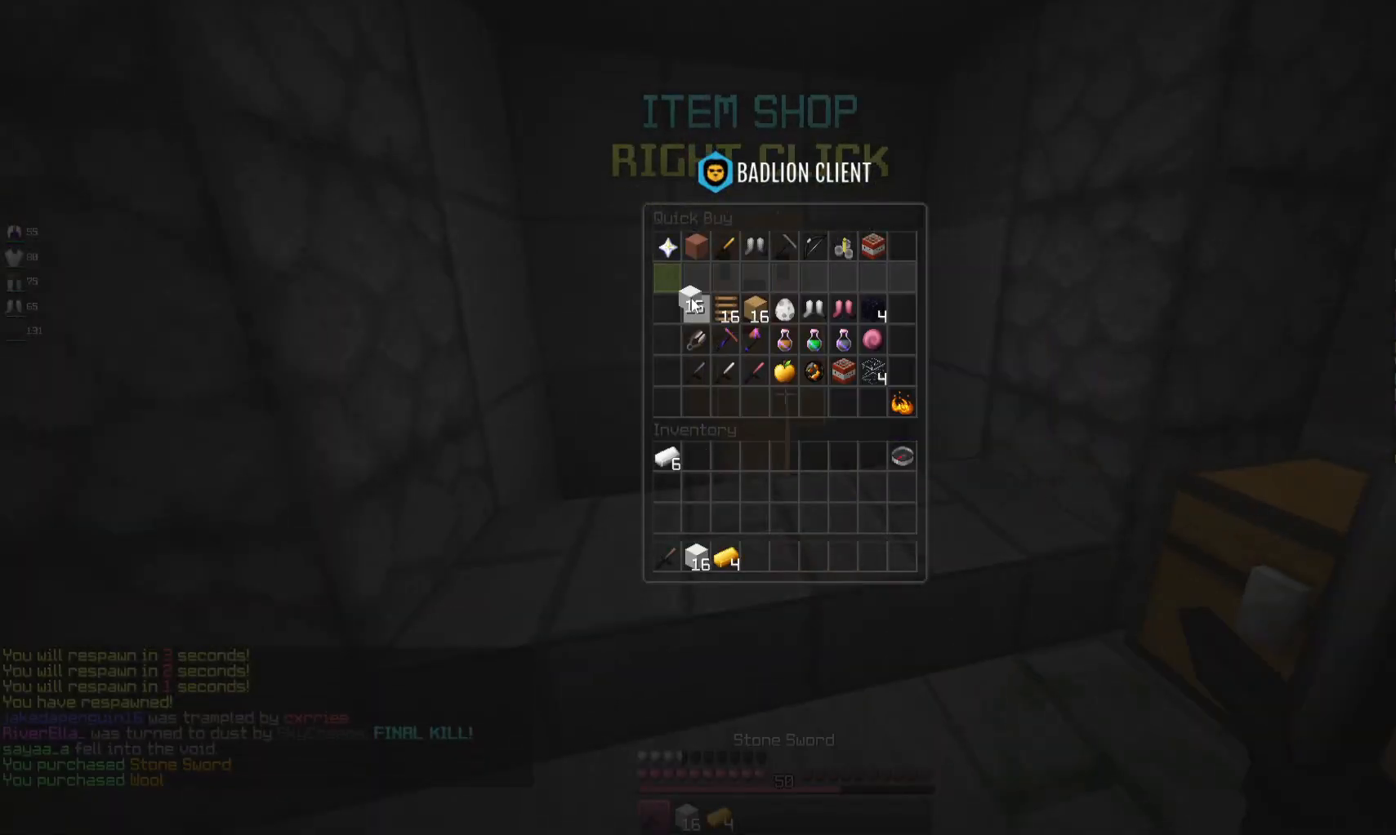
{"keys": [], "mouse": []}
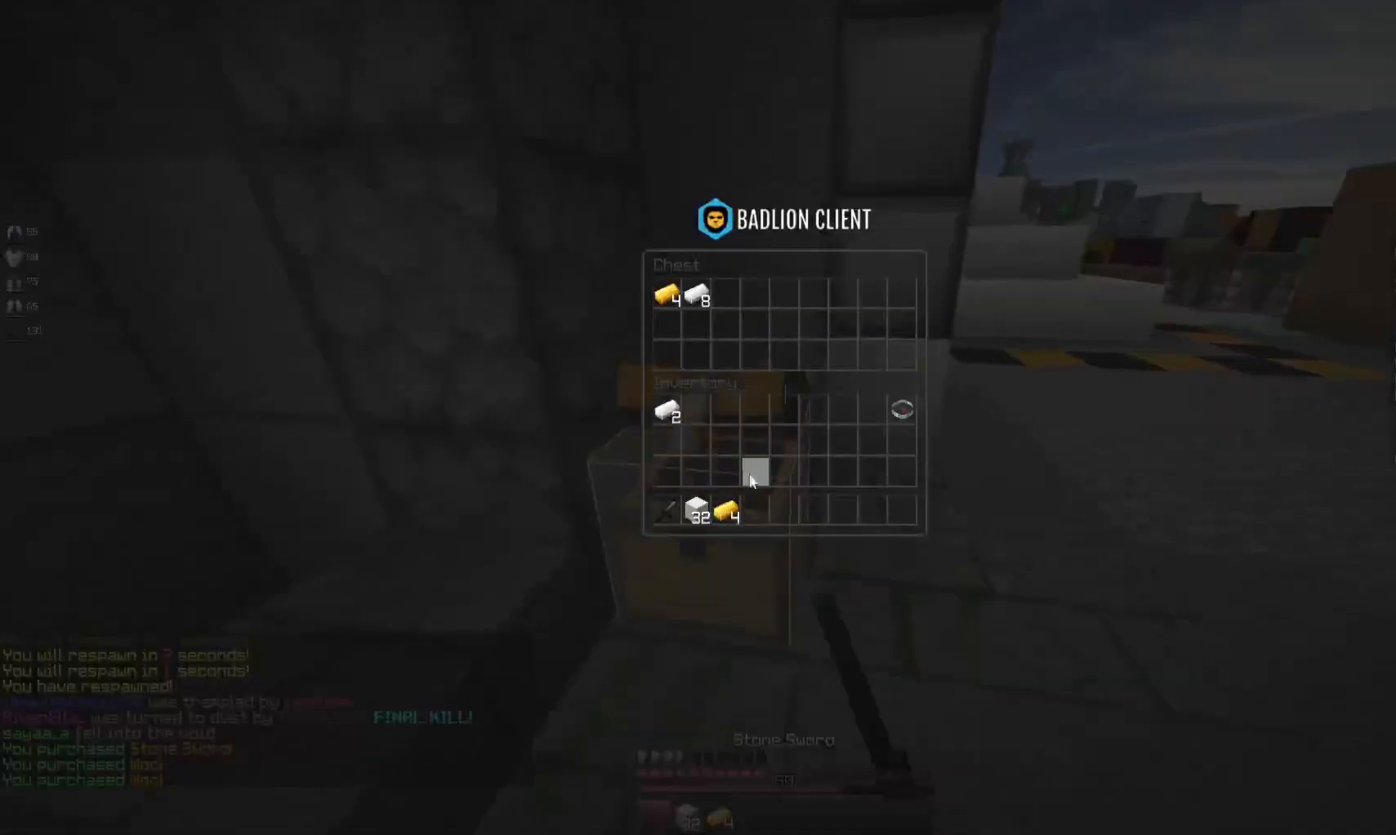
{"keys": [], "mouse": [], "events": []}
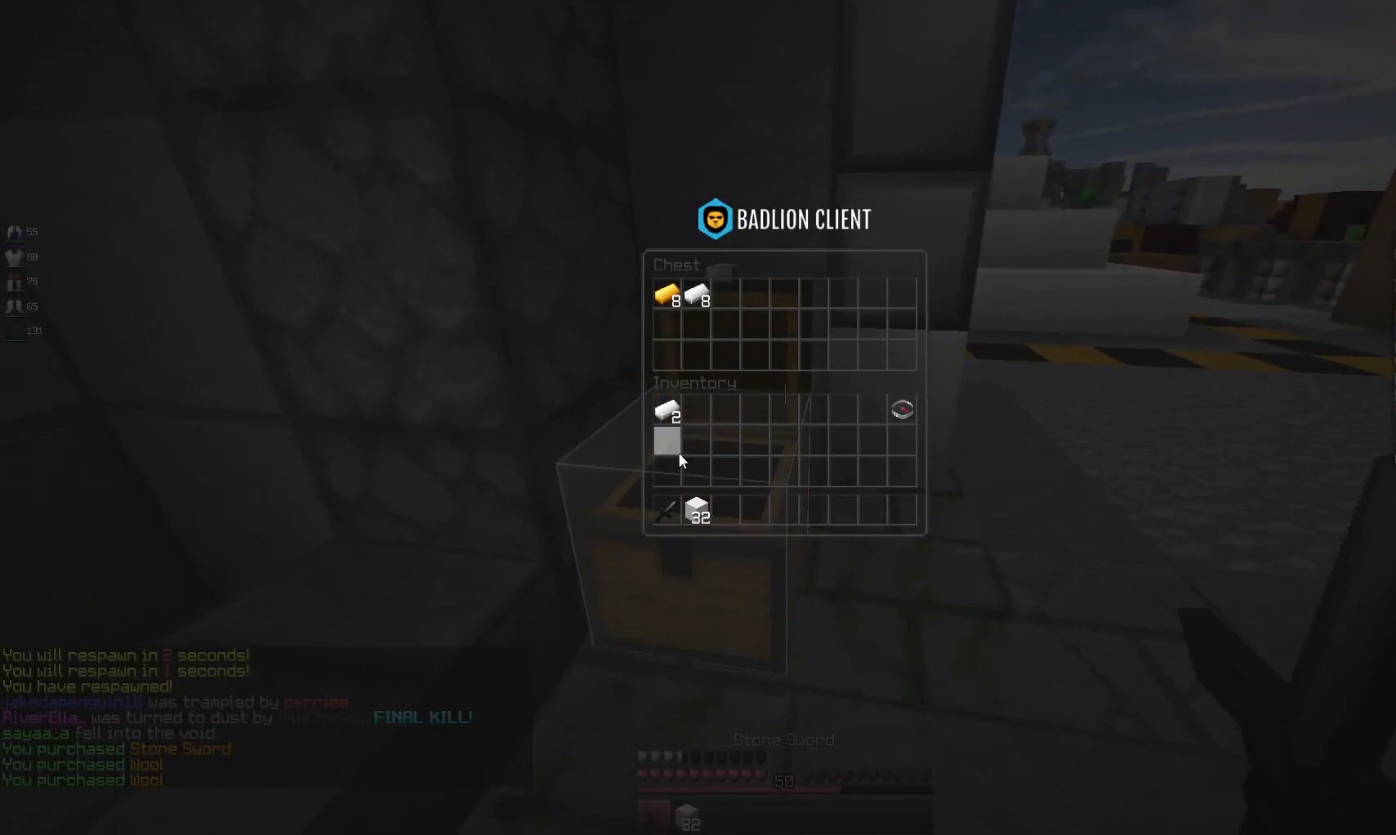
{"keys": ["w"], "mouse": [], "events": [[500, "w", "down"]]}
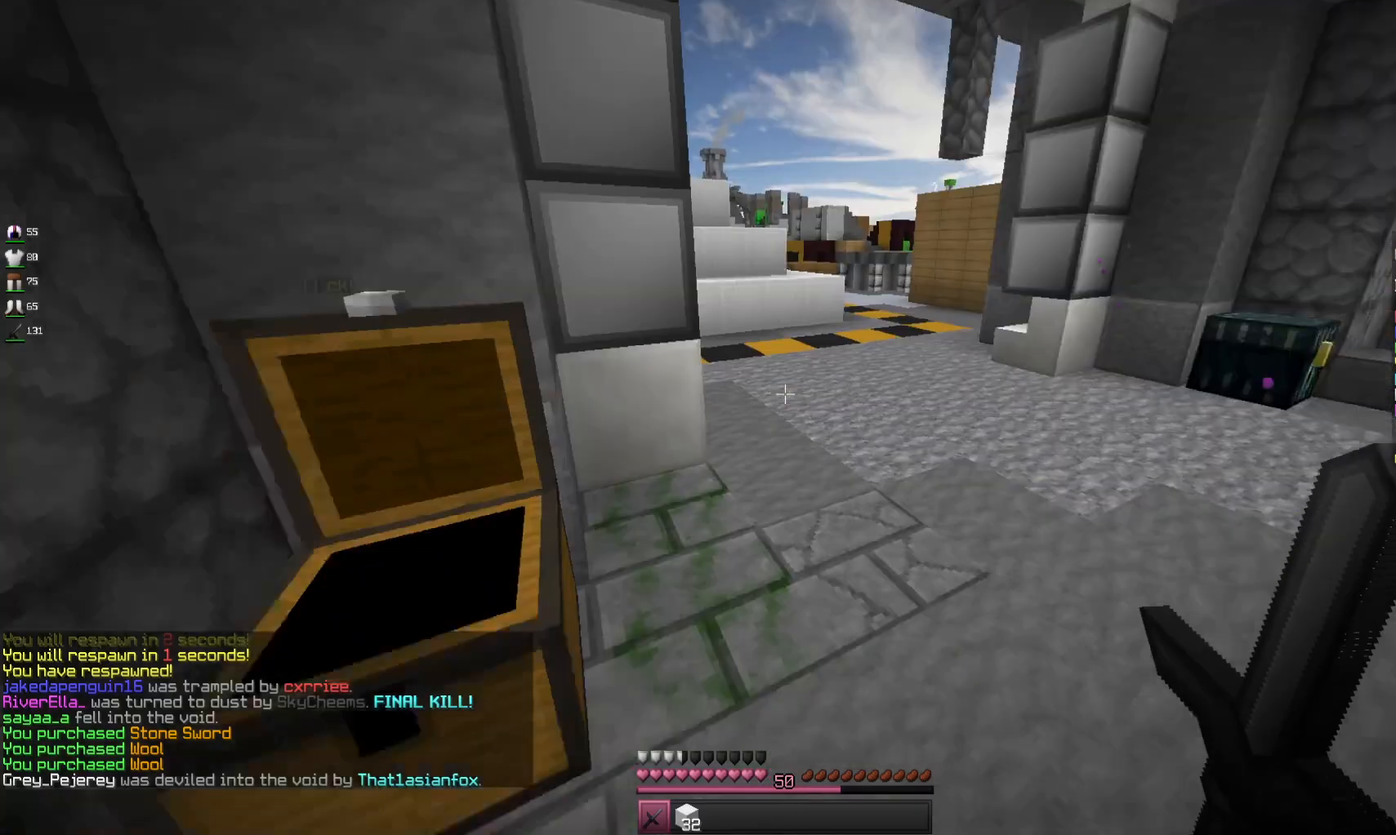
{"keys": ["a", "space", "w"], "mouse": [], "events": [[200, "d", "down"], [367, "d", "up"], [400, "space", "down"], [433, "a", "down"]]}
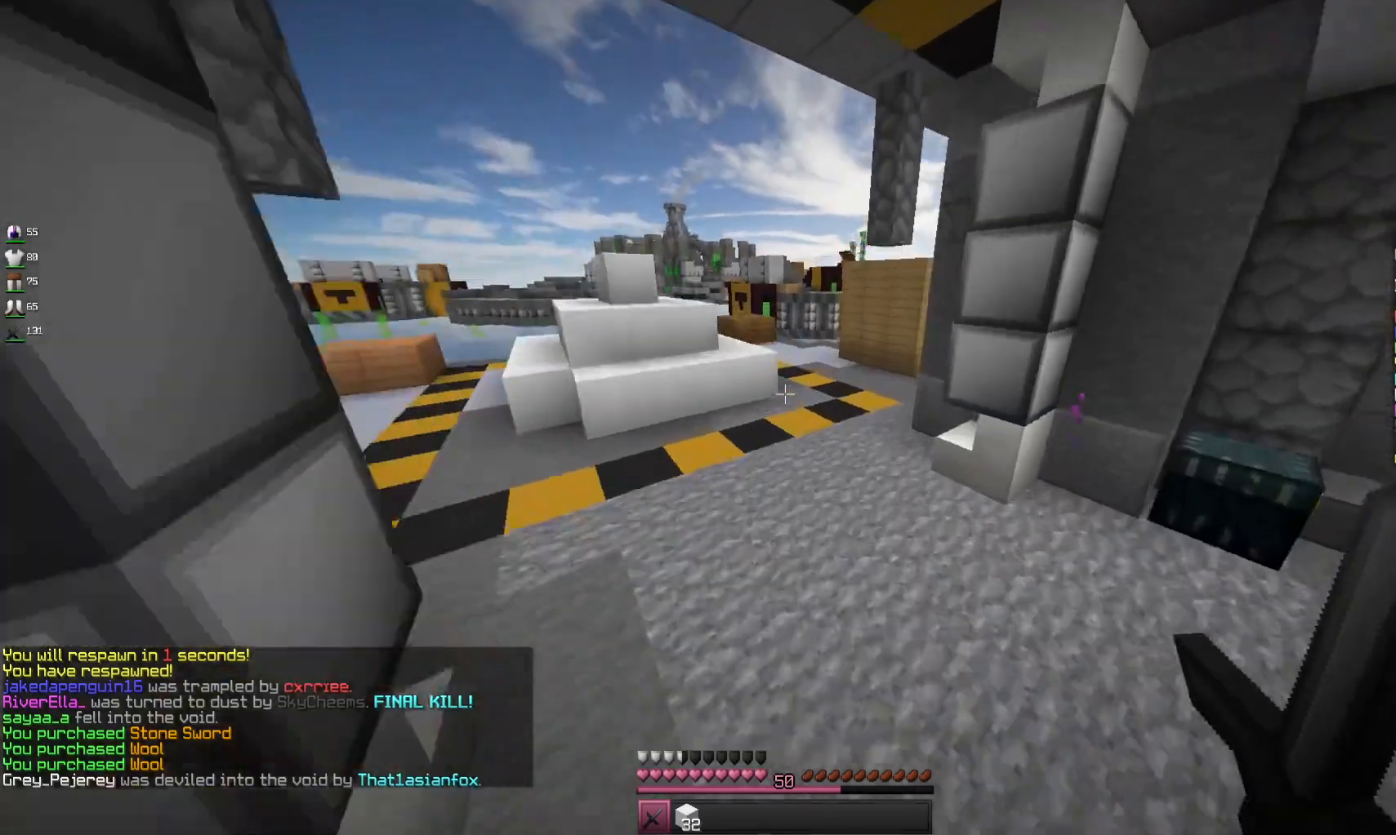
{"keys": ["space", "w"], "mouse": [], "events": [[167, "space", "up"], [200, "a", "up"], [400, "space", "down"]]}
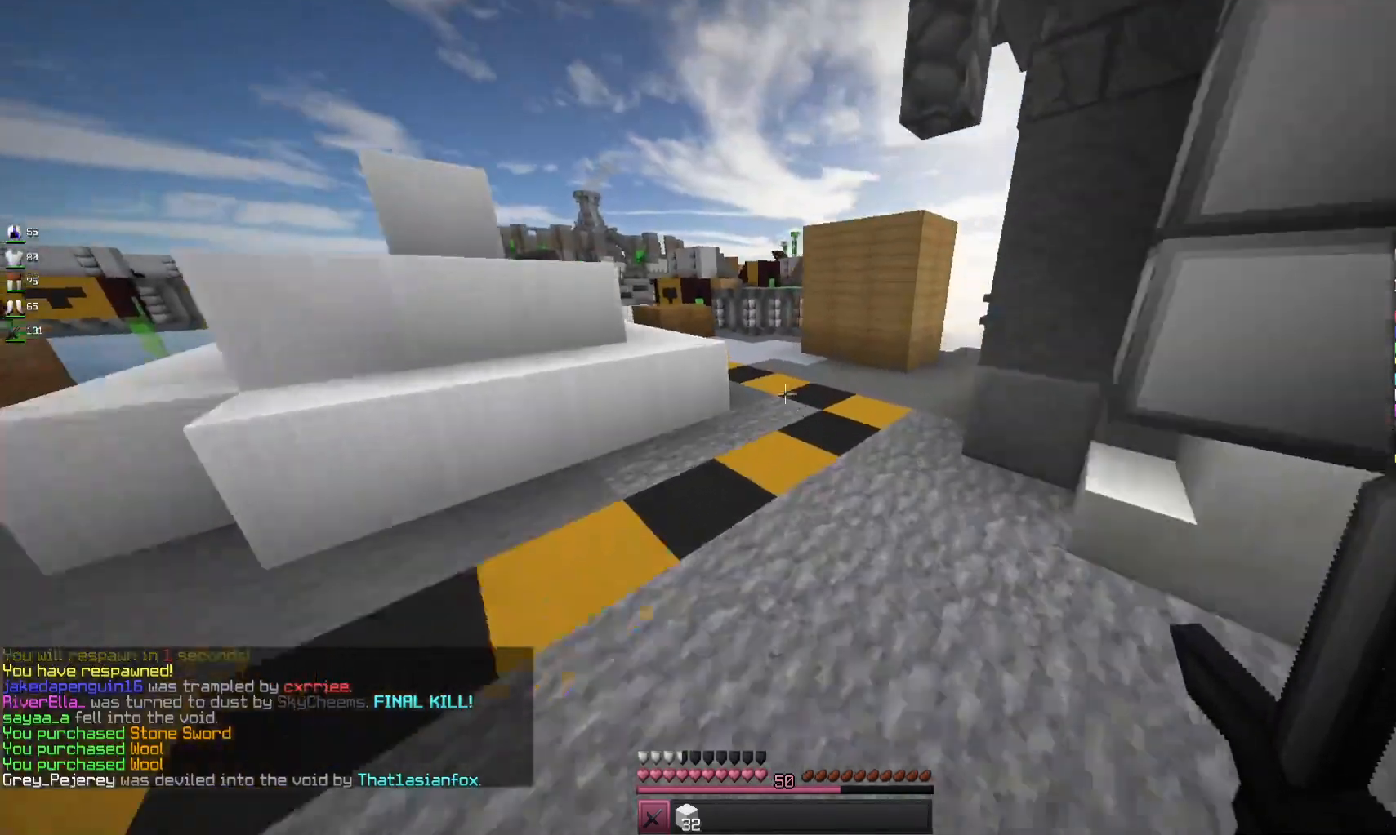
{"keys": ["w"], "mouse": [], "events": [[167, "space", "up"]]}
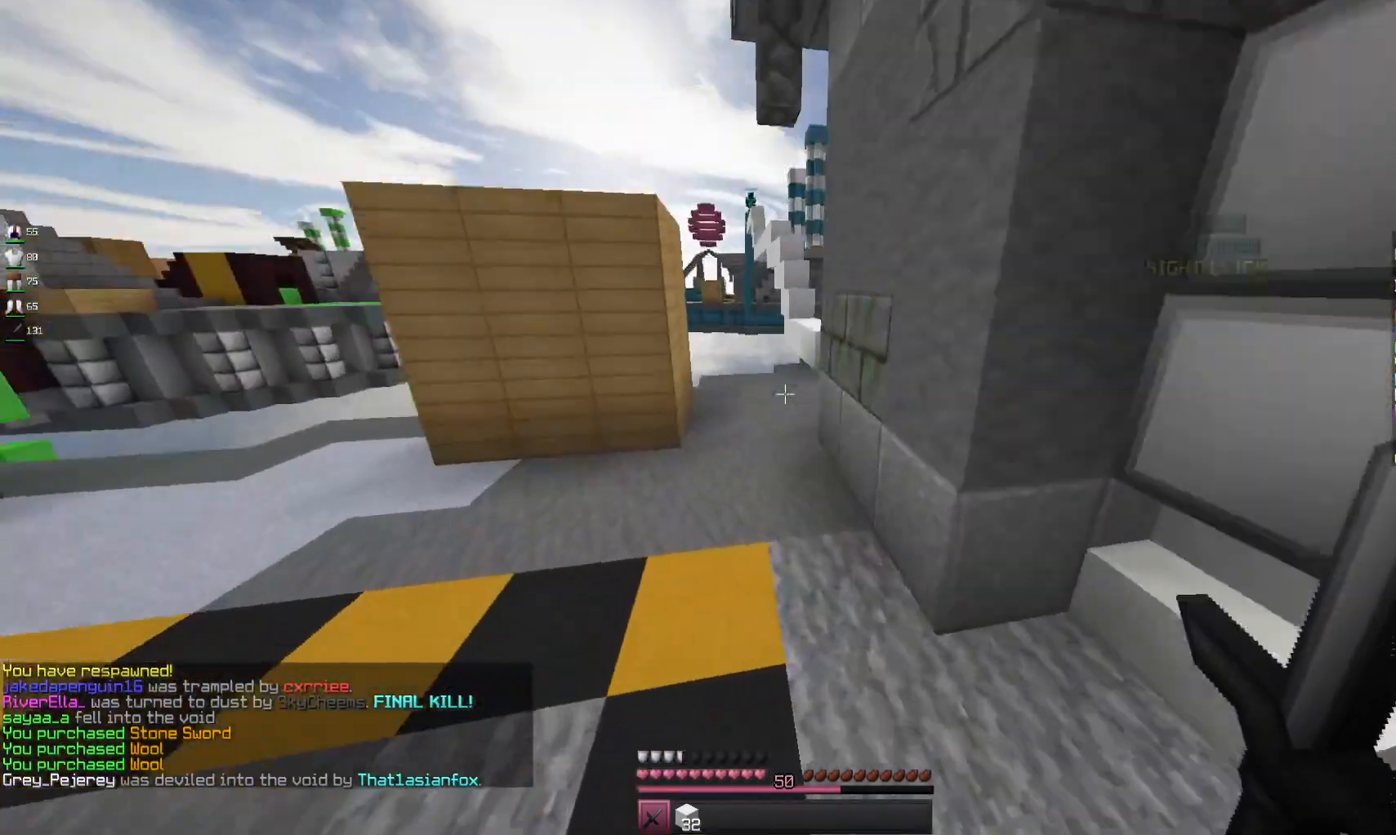
{"keys": ["w"], "mouse": [], "events": [[67, "d", "down"], [233, "d", "up"]]}
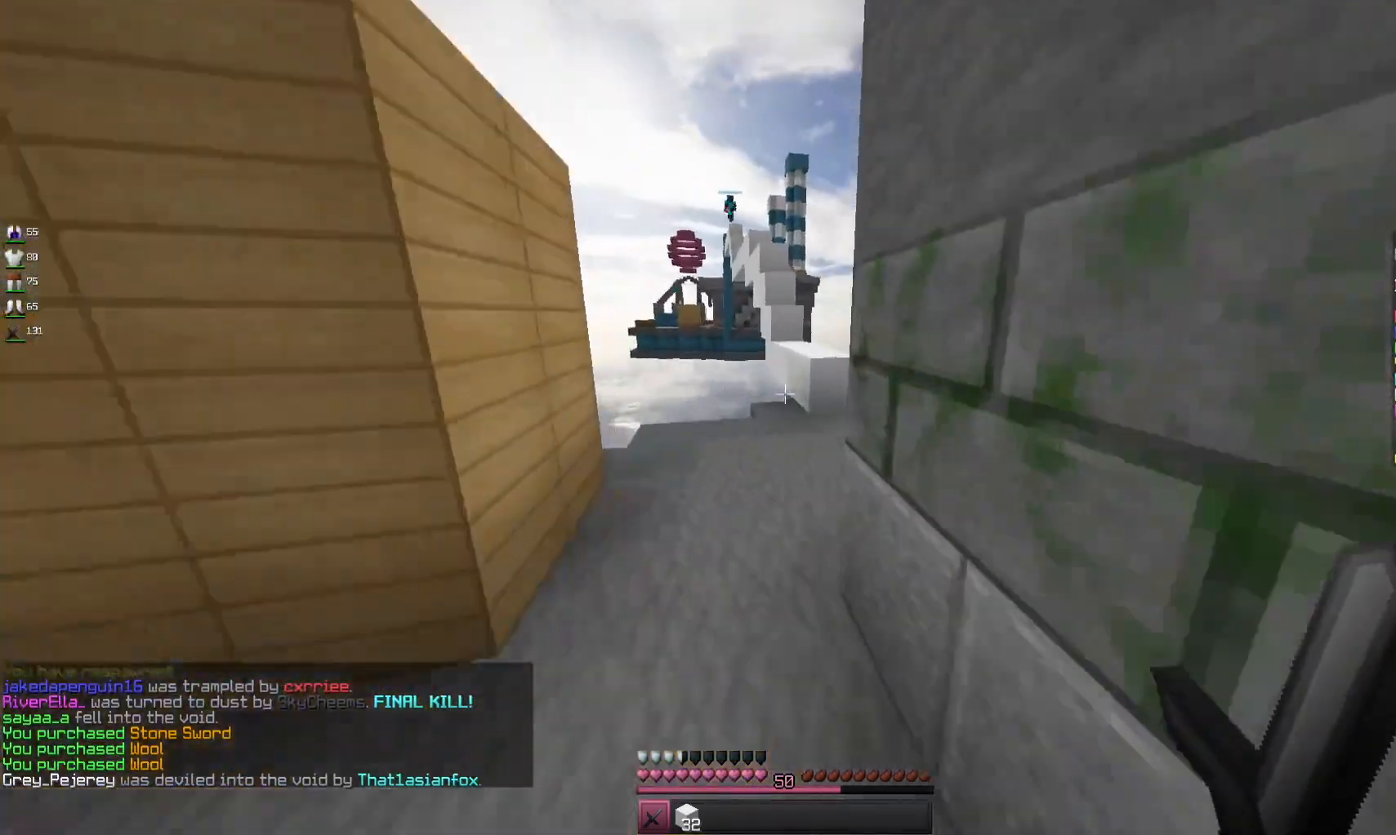
{"keys": ["w"], "mouse": [], "events": []}
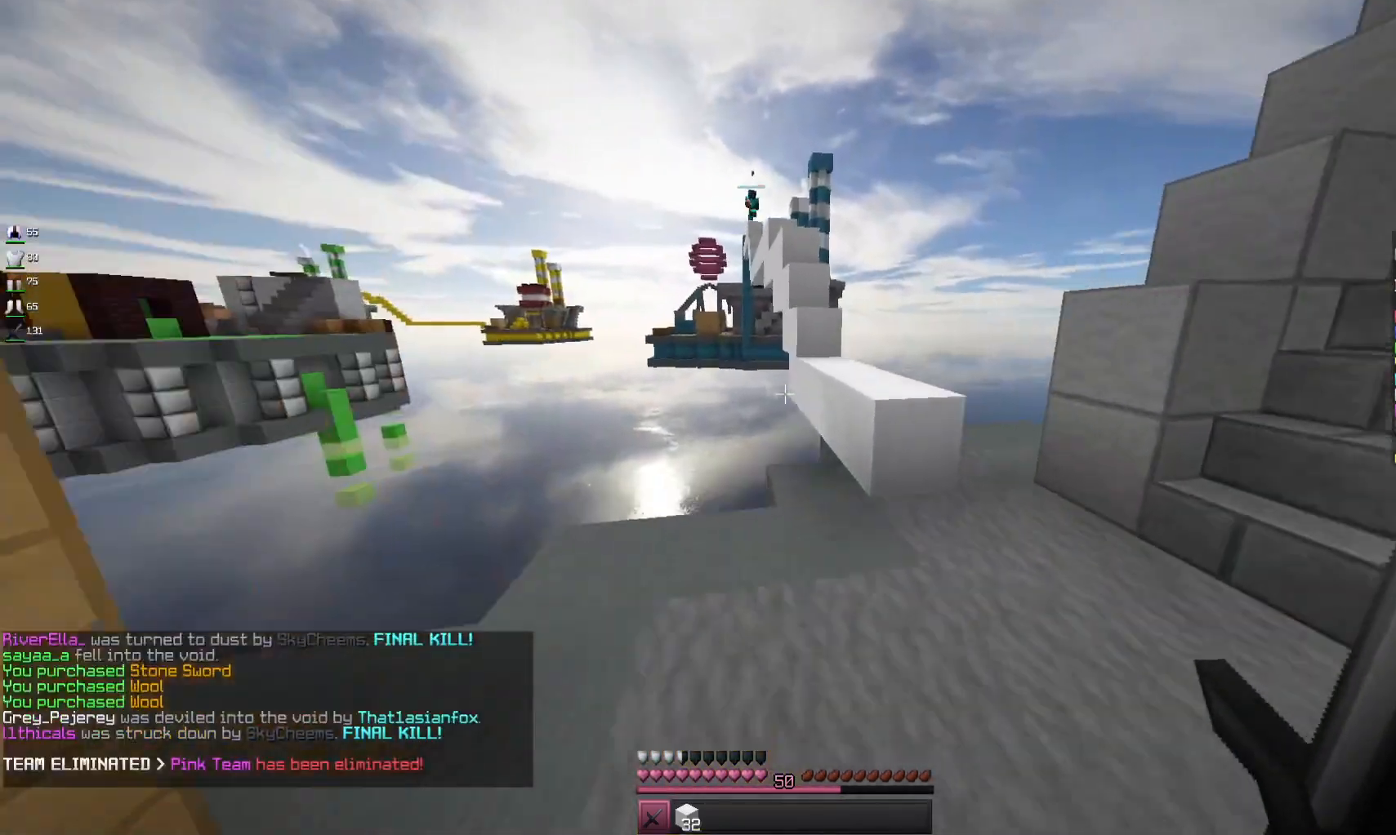
{"keys": ["space", "w"], "mouse": [], "events": [[100, "d", "down"], [367, "d", "up"], [367, "space", "down"]]}
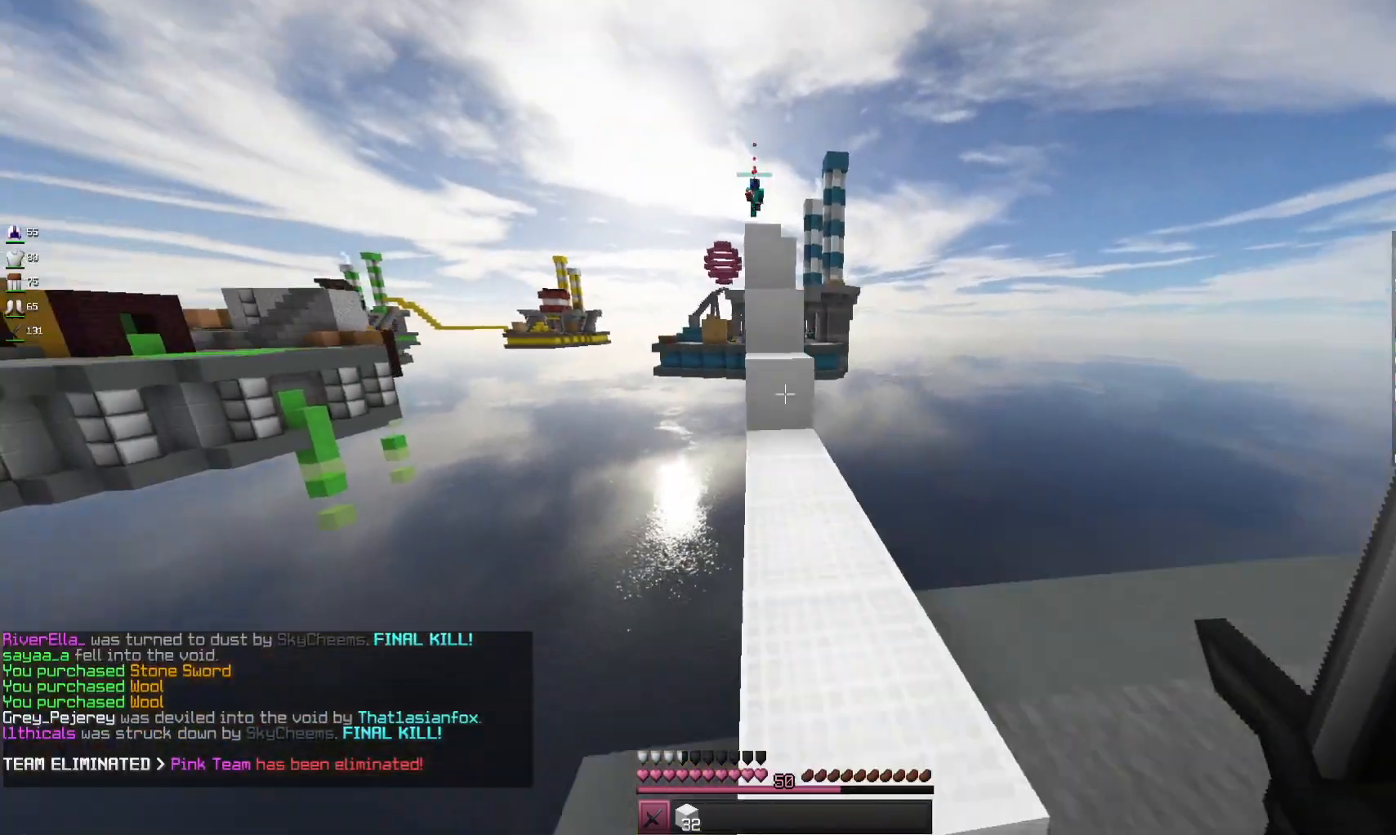
{"keys": ["space", "w"], "mouse": [], "events": [[67, "space", "up"], [467, "space", "down"]]}
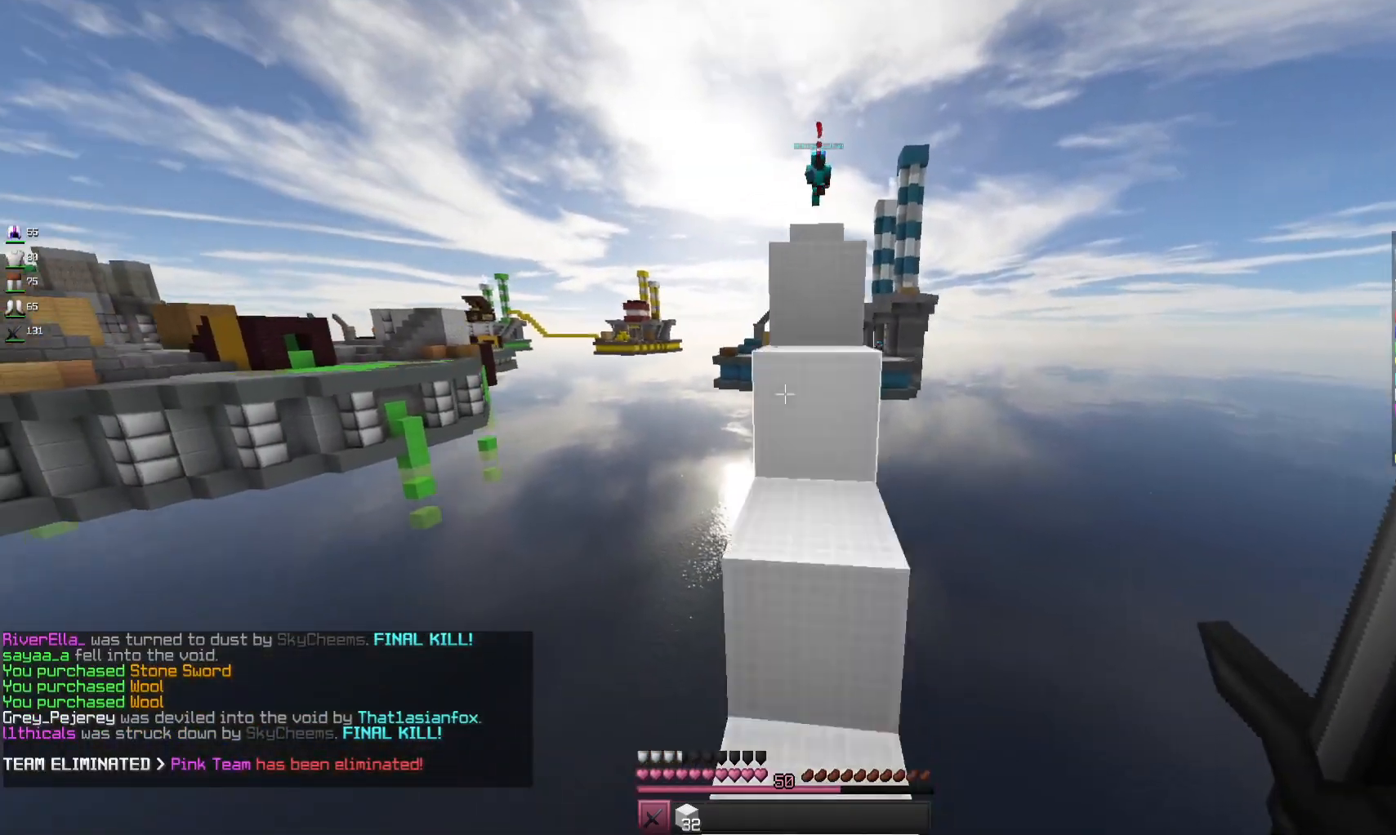
{"keys": ["space", "w"], "mouse": [], "events": [[233, "space", "up"], [367, "space", "down"]]}
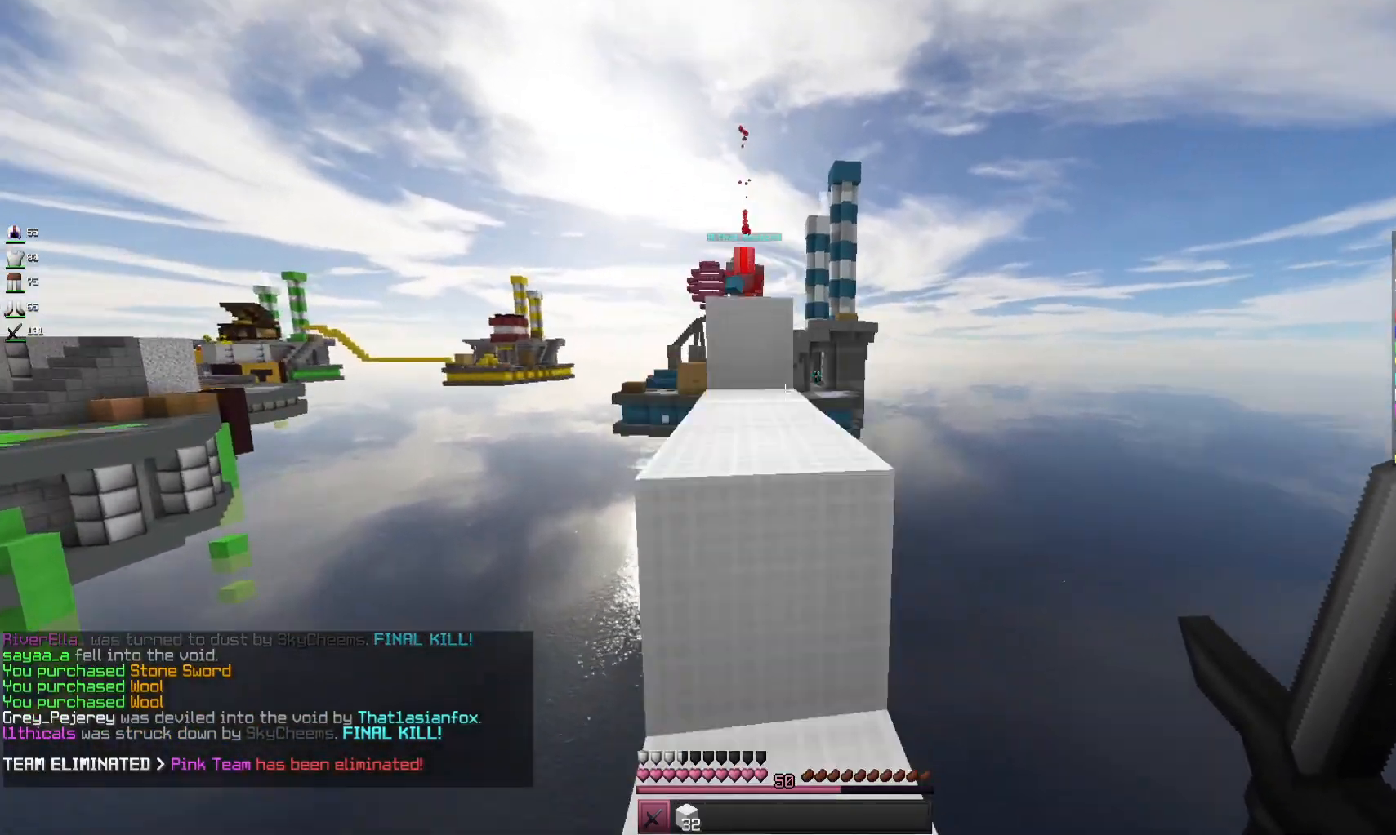
{"keys": ["space", "w"], "mouse": [], "events": [[100, "space", "up"], [300, "space", "down"]]}
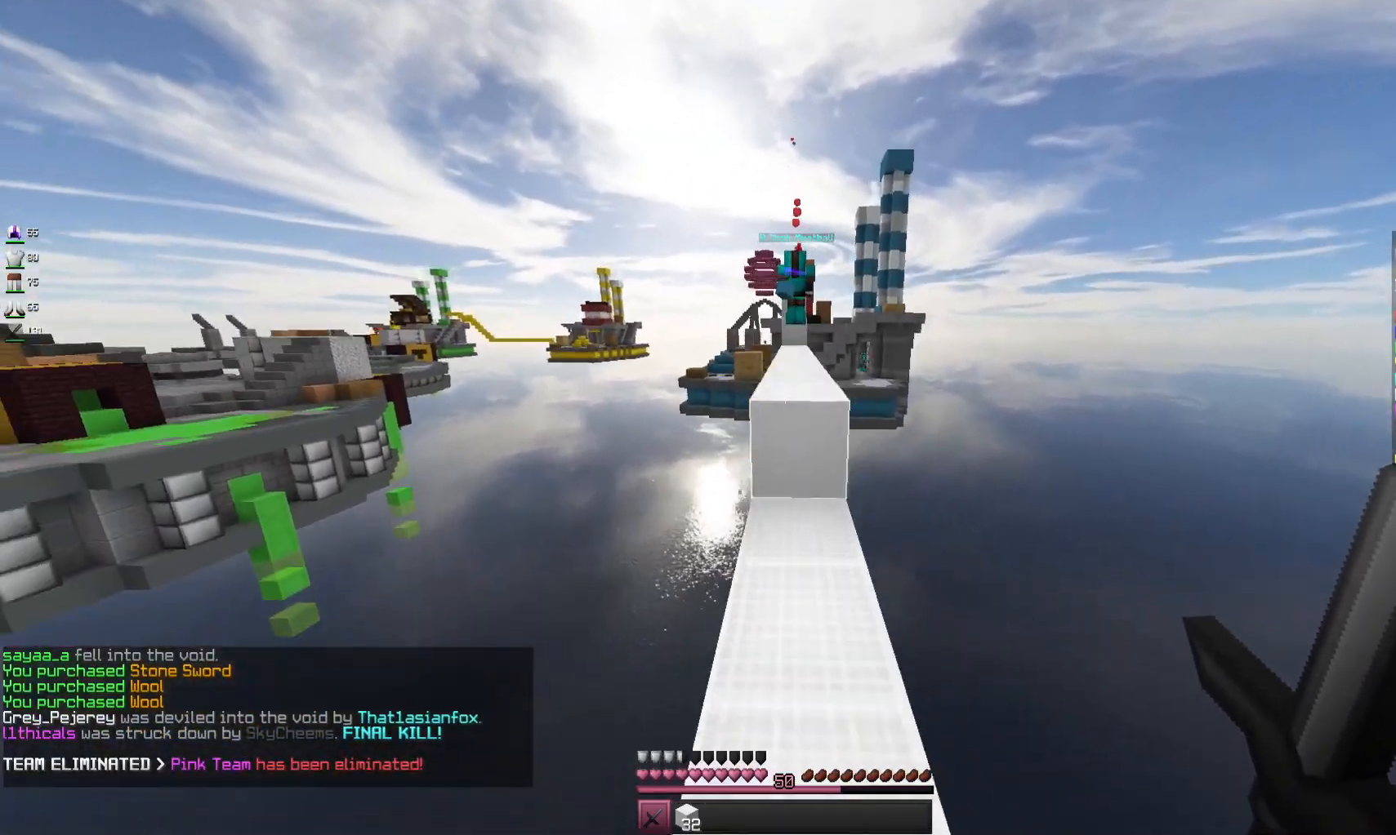
{"keys": ["space", "w"], "mouse": [], "events": [[33, "space", "up"], [467, "space", "down"]]}
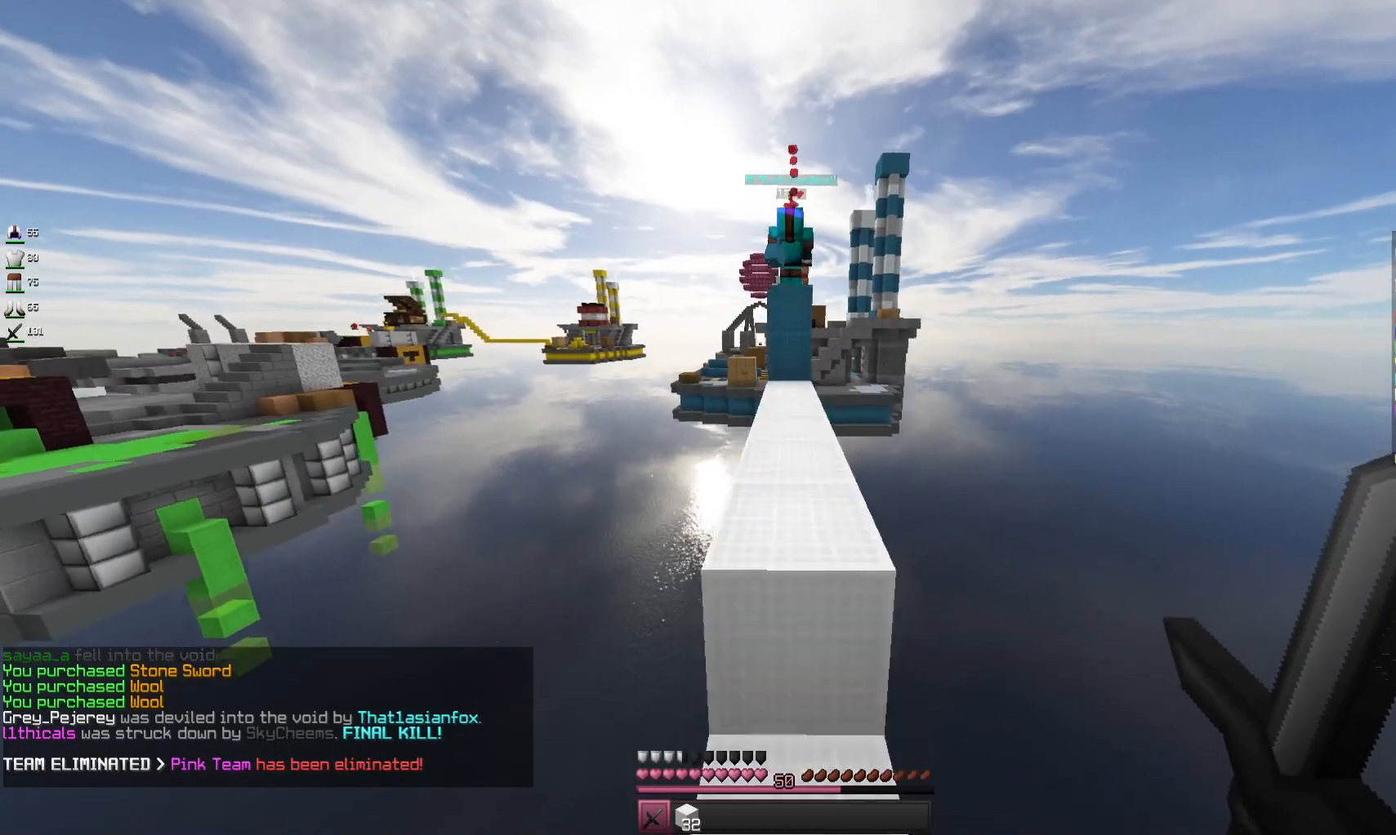
{"keys": ["w"], "mouse": [], "events": [[133, "space", "up"]]}
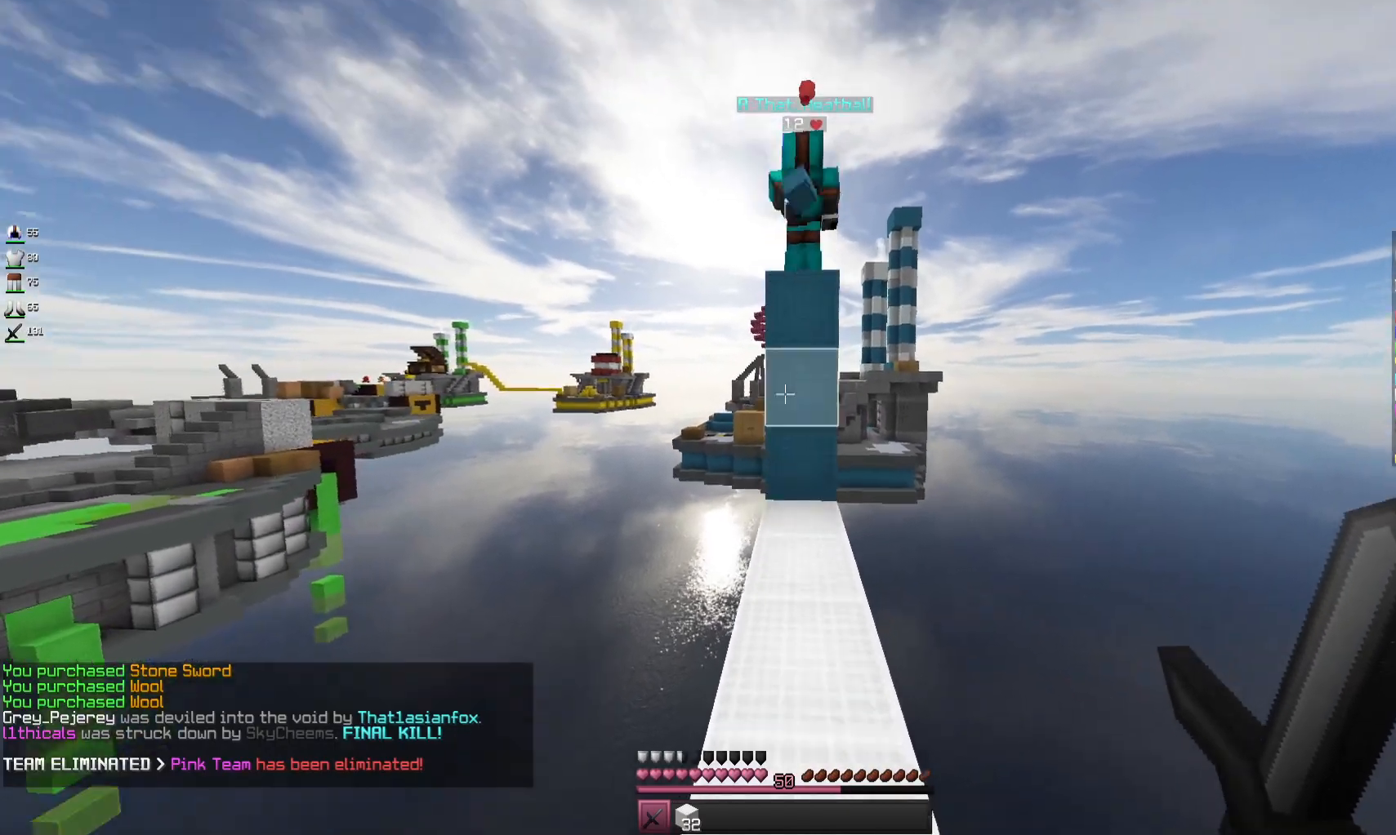
{"keys": ["space", "w"], "mouse": ["left"], "events": [[133, "space", "down"], [367, "mouse_left", "down"]]}
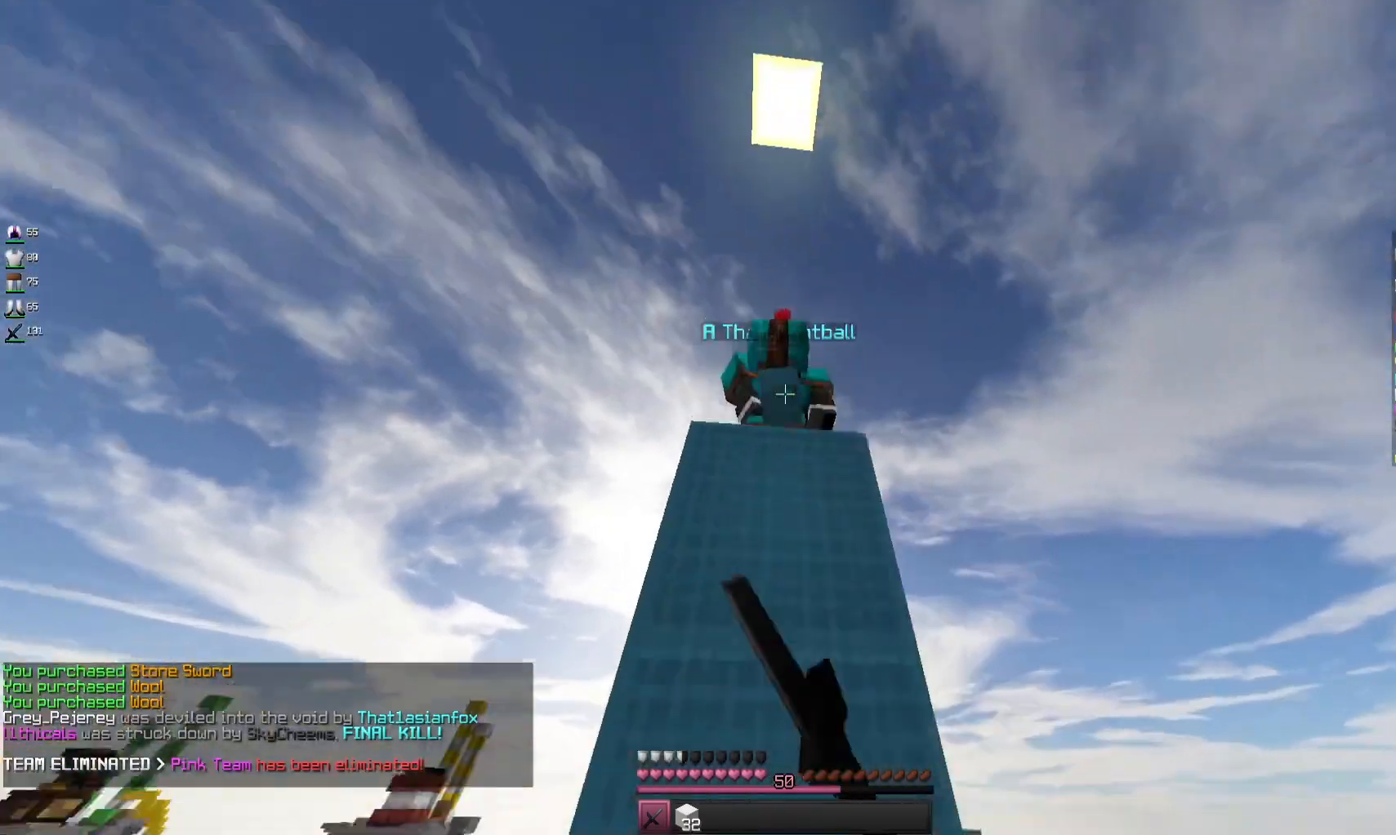
{"keys": ["space"], "mouse": [], "events": [[233, "w", "up"], [267, "space", "up"], [367, "space", "down"], [500, "mouse_left", "up"]]}
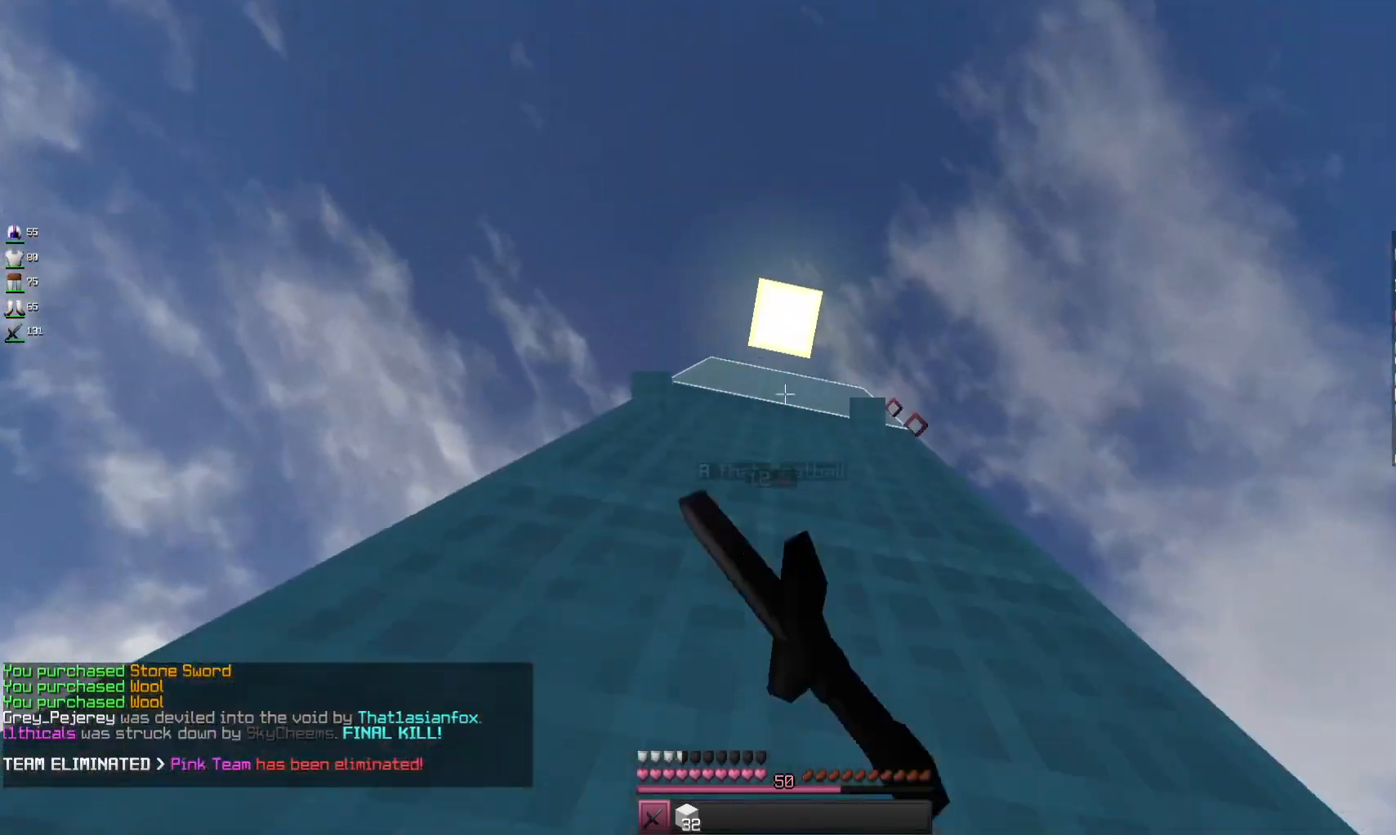
{"keys": [], "mouse": [], "events": [[200, "space", "up"]]}
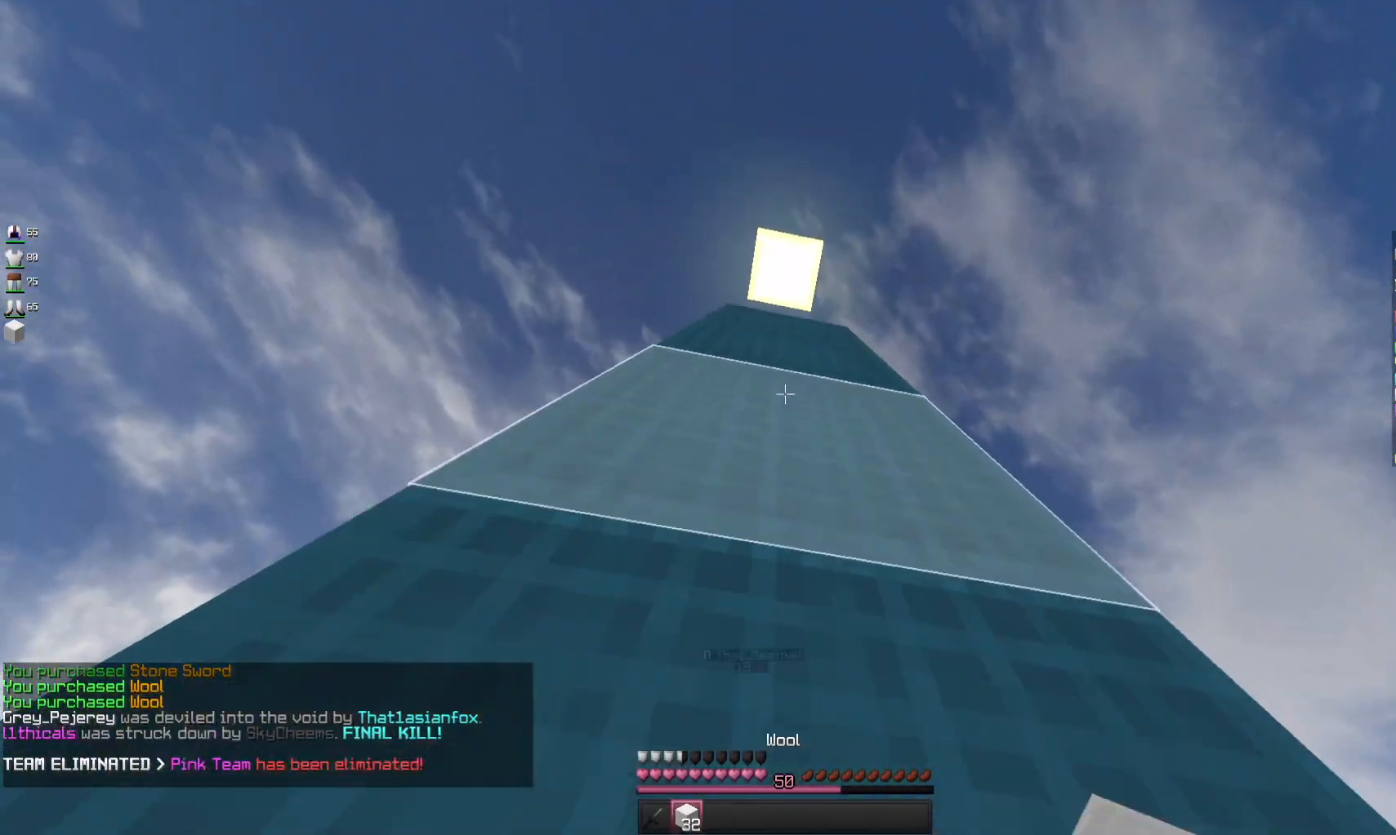
{"keys": ["s"], "mouse": [], "events": [[33, "mouse_right", "down"], [200, "mouse_right", "up"], [500, "s", "down"]]}